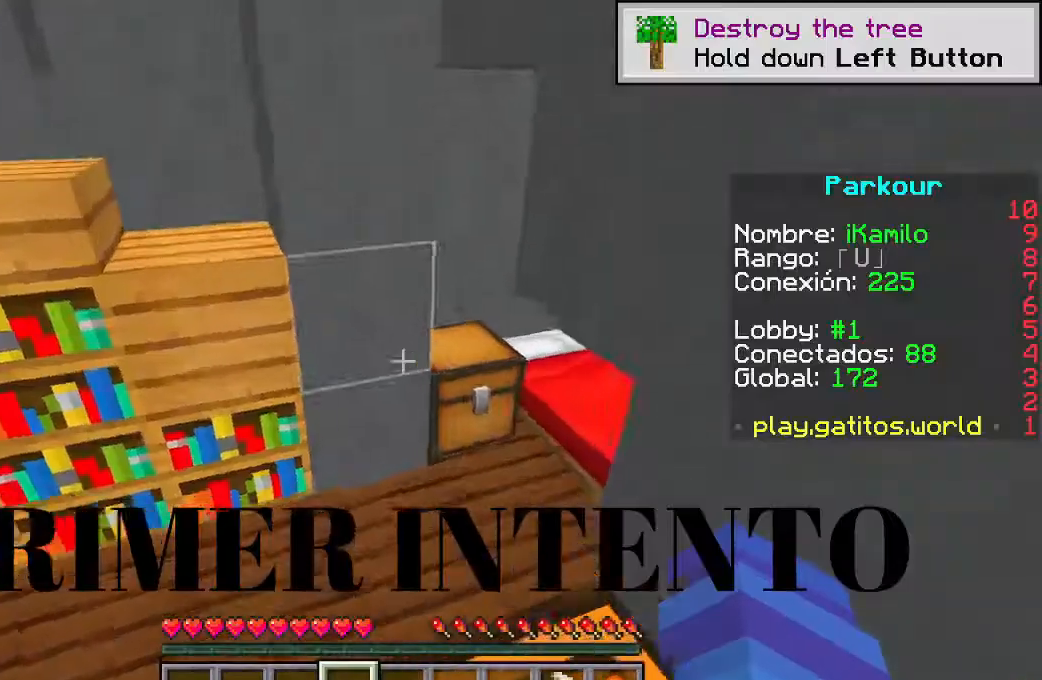
Gameplay with keyboard and mouse; each line is a JSON object with the keys and mouse buttons held at the frame after it. "events" lists presses ("down") and releases ("up") of "a", "d", "s", "space", "w", "mouse_left" and "mouse_right" between this image and that frame as [ms after this image, input, new state], when the widget could be followed in between. "mouse_left", "mouse_right" = the "left", "right" buttons of the "mouse" list. No other keys are recorded. Fast repeated clicks can show as one long hold. Mouse movement is not recorded. Not read: other_keys.
{"keys": ["d", "space", "w"], "mouse": [], "events": [[67, "s", "down"], [183, "s", "up"], [417, "space", "down"], [417, "w", "down"]]}
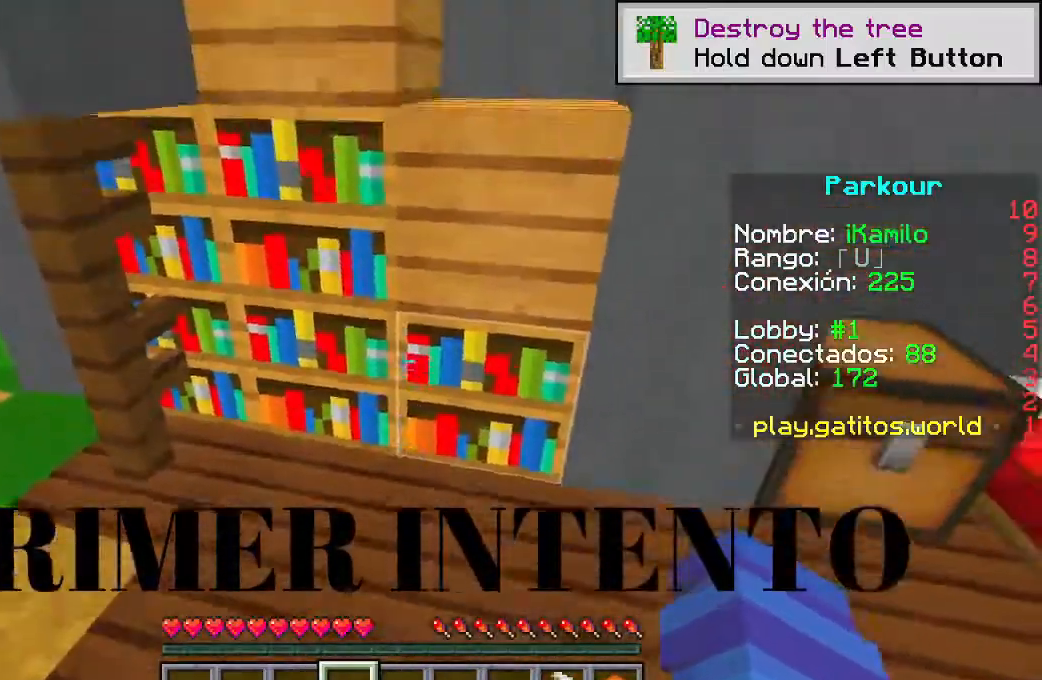
{"keys": ["s"], "mouse": [], "events": [[100, "w", "up"], [117, "space", "up"], [167, "s", "down"], [433, "d", "up"]]}
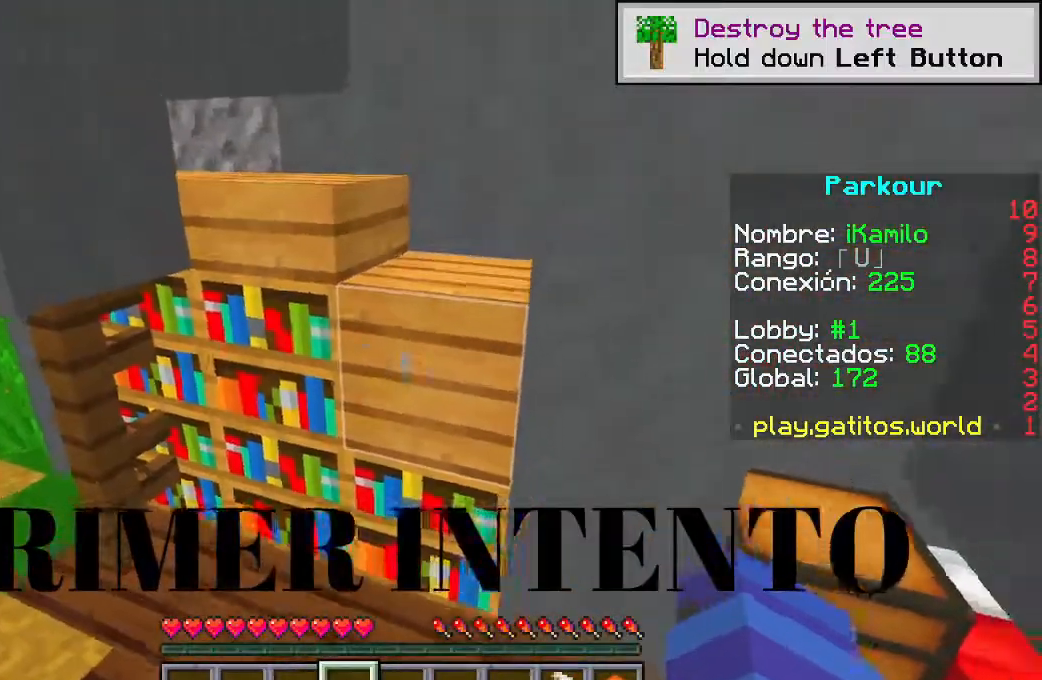
{"keys": ["d", "space", "w"], "mouse": [], "events": [[67, "s", "up"], [117, "w", "down"], [233, "space", "down"], [400, "d", "down"]]}
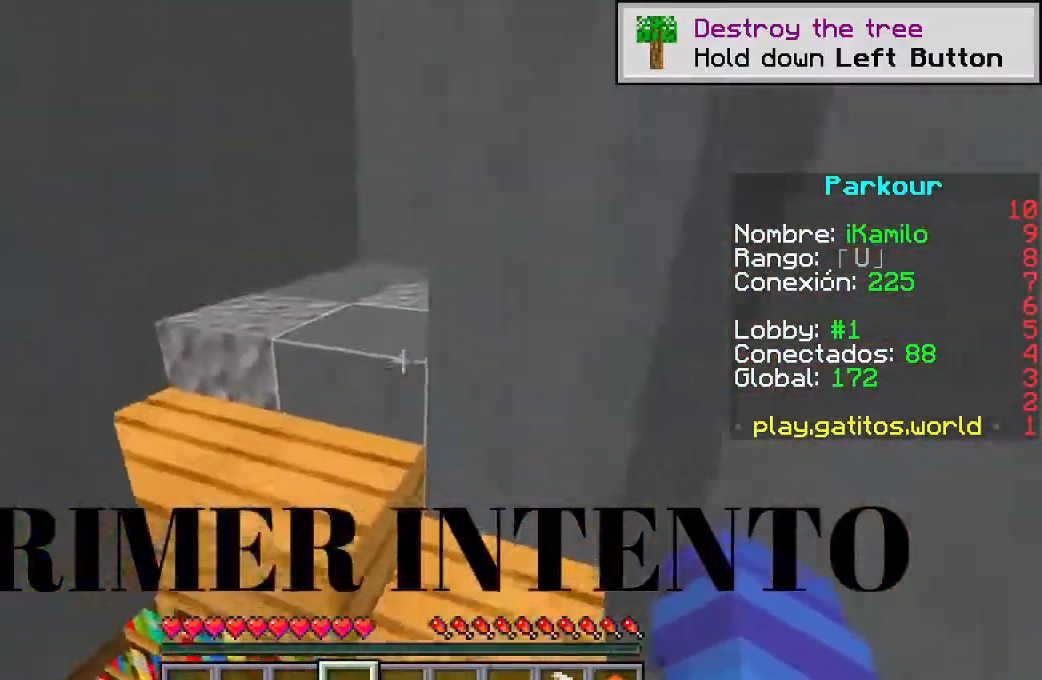
{"keys": ["a", "w"], "mouse": [], "events": [[17, "space", "up"], [217, "a", "down"], [233, "d", "up"]]}
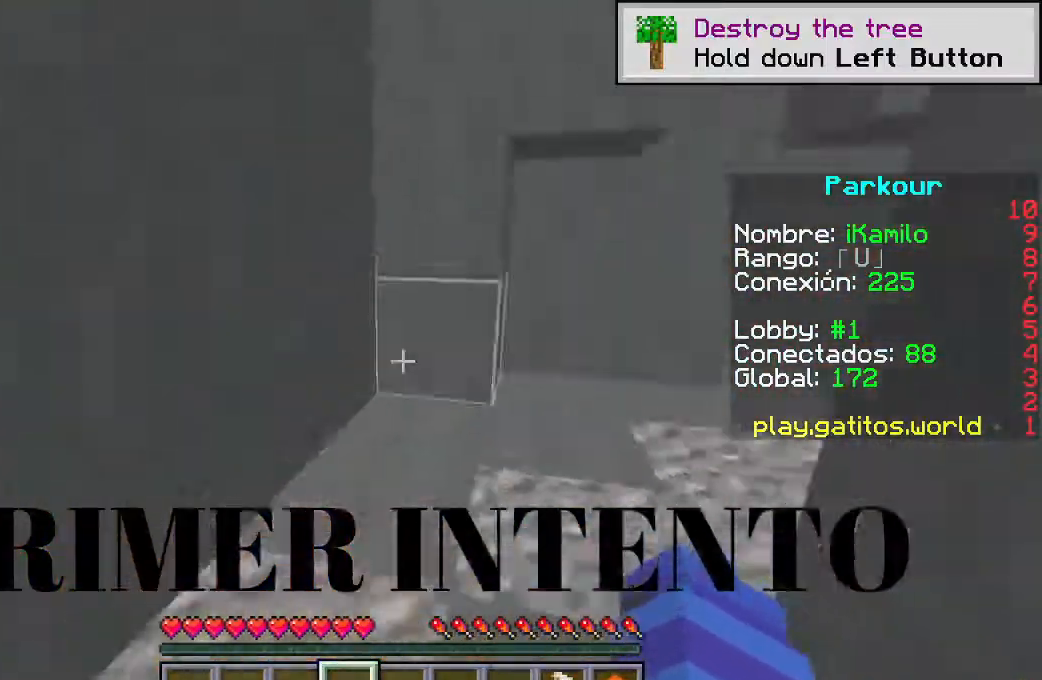
{"keys": ["w"], "mouse": [], "events": [[17, "a", "up"], [100, "a", "down"], [383, "a", "up"]]}
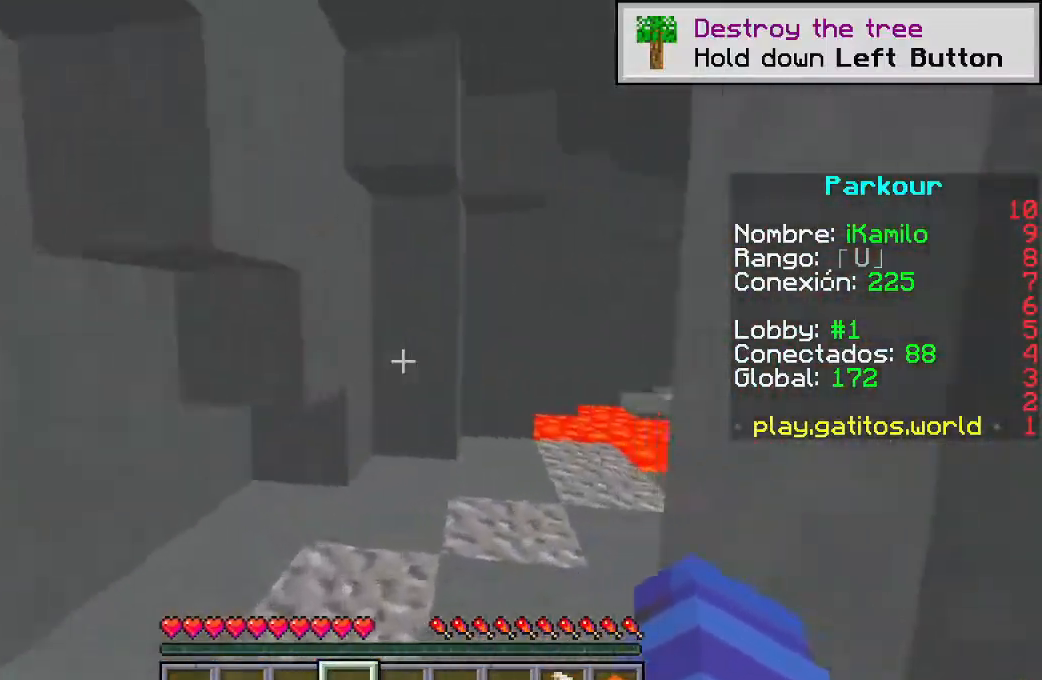
{"keys": ["w"], "mouse": [], "events": []}
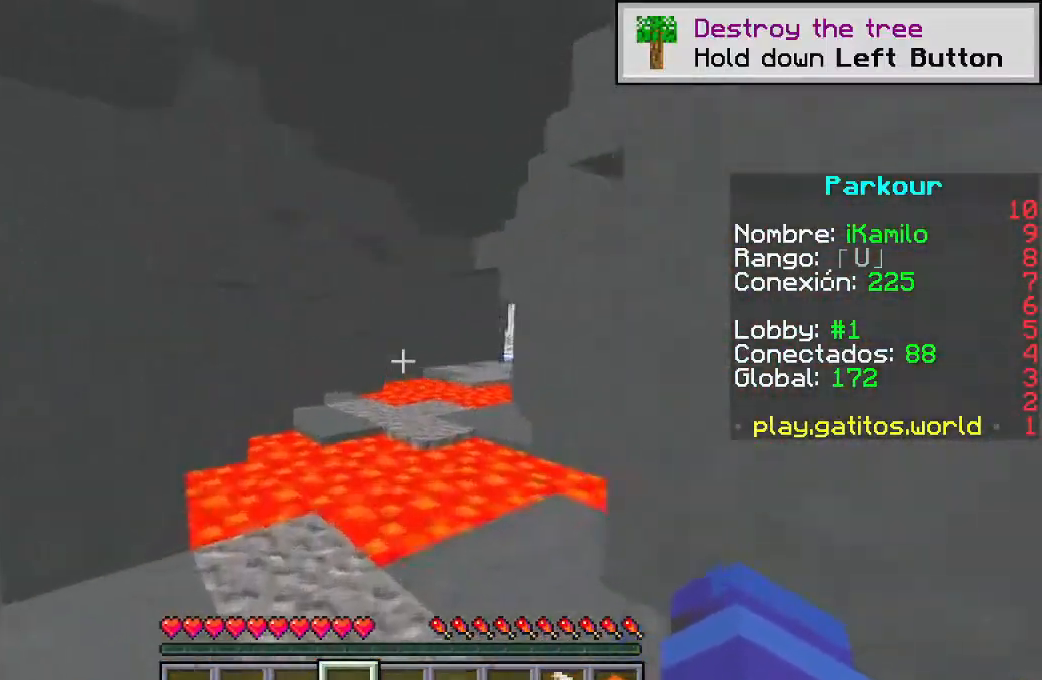
{"keys": ["space", "w"], "mouse": [], "events": [[33, "a", "down"], [150, "a", "up"], [450, "space", "down"]]}
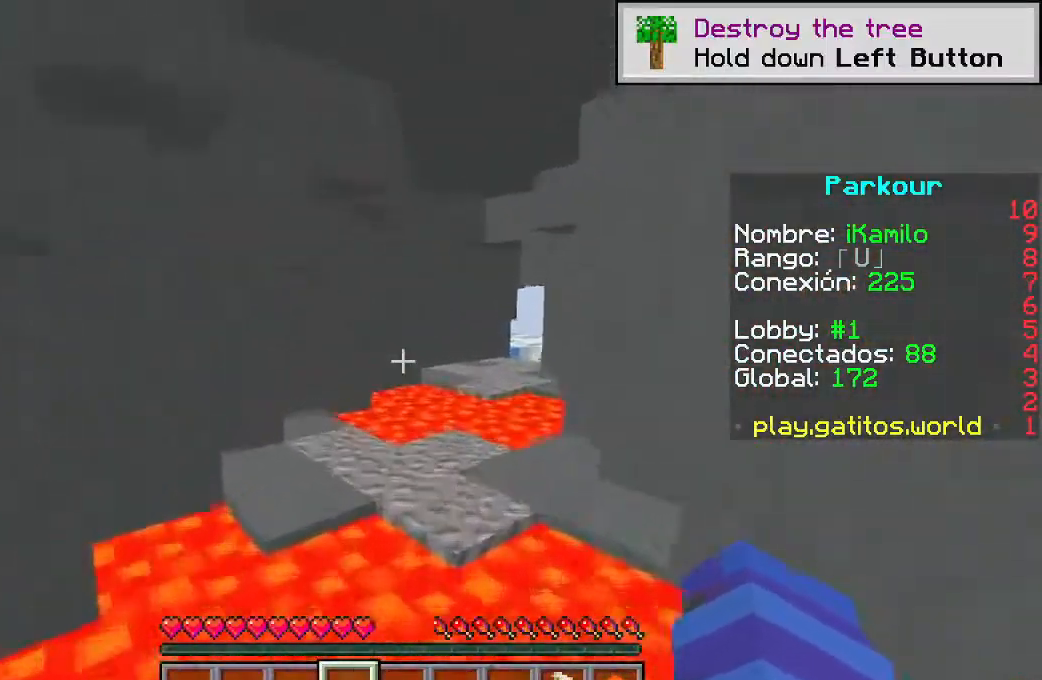
{"keys": ["w"], "mouse": [], "events": [[150, "d", "down"], [217, "space", "up"], [383, "d", "up"]]}
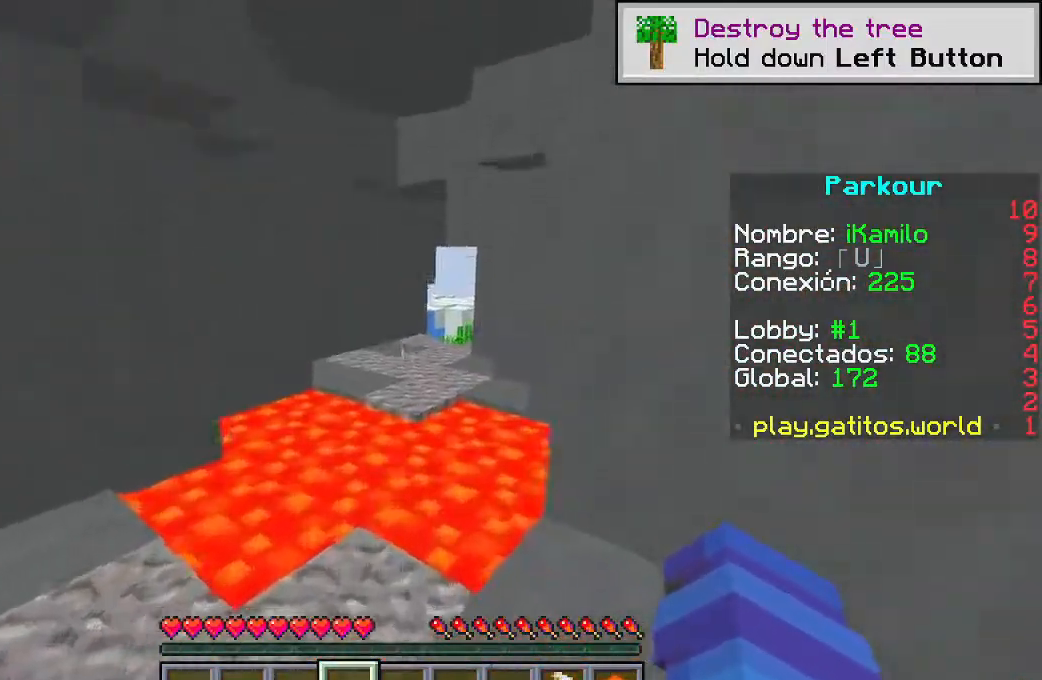
{"keys": ["space", "w"], "mouse": [], "events": [[317, "space", "down"]]}
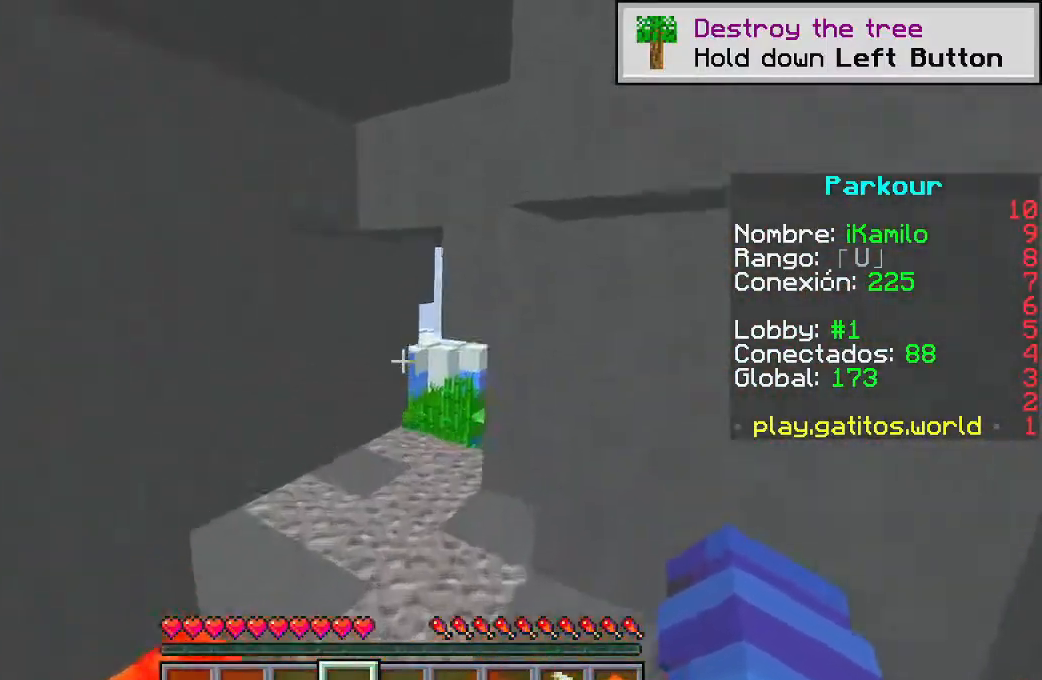
{"keys": ["a", "w"], "mouse": [], "events": [[33, "mouse_left", "down"], [33, "space", "up"], [250, "mouse_left", "up"], [283, "a", "down"]]}
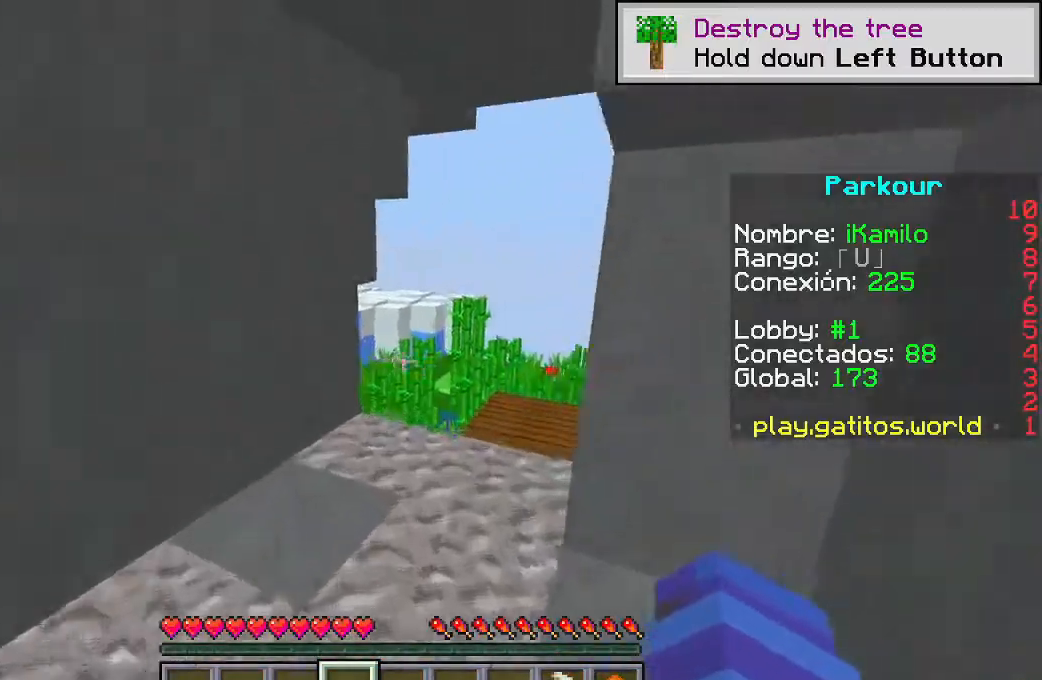
{"keys": ["w"], "mouse": [], "events": [[67, "a", "up"]]}
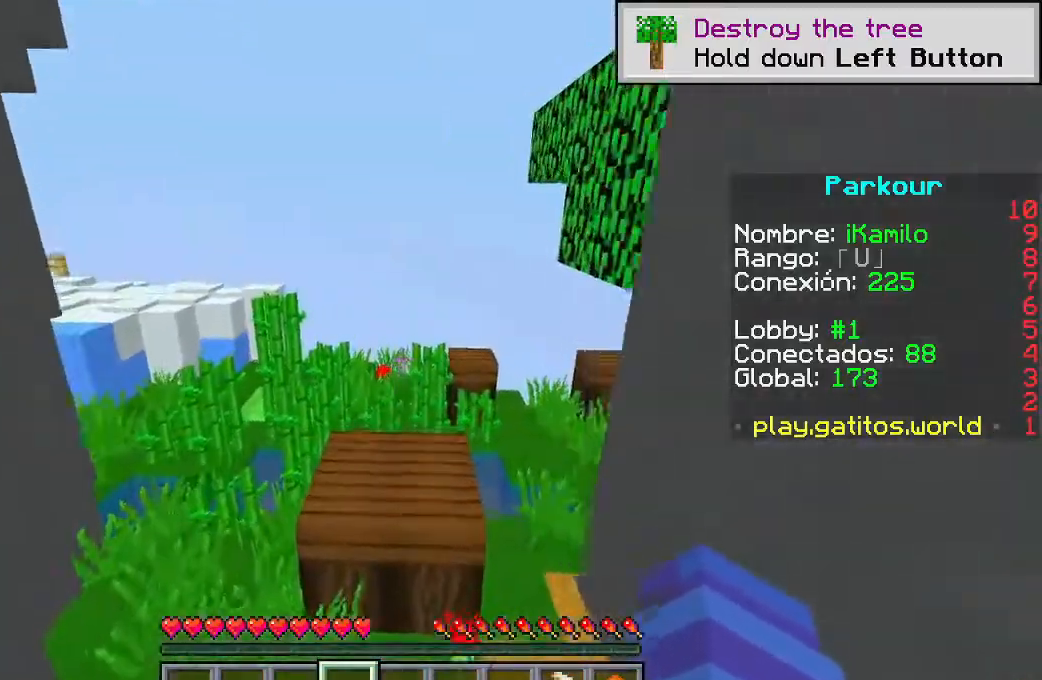
{"keys": ["w"], "mouse": [], "events": [[50, "space", "down"], [200, "space", "up"], [267, "d", "down"], [467, "d", "up"]]}
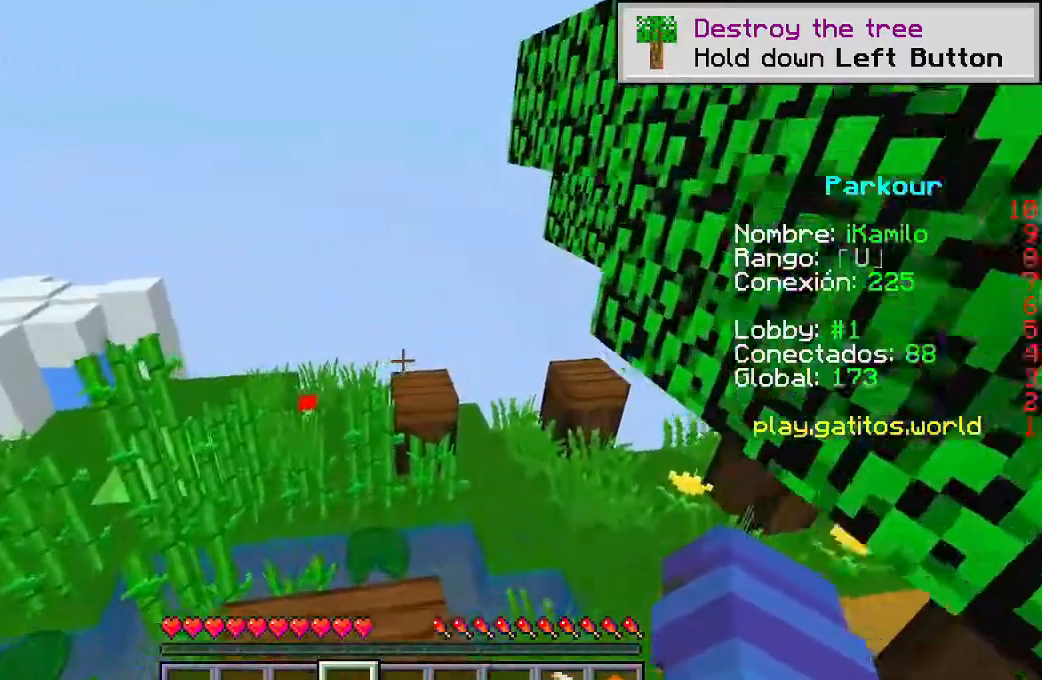
{"keys": ["a", "space", "w"], "mouse": [], "events": [[333, "space", "down"], [483, "a", "down"]]}
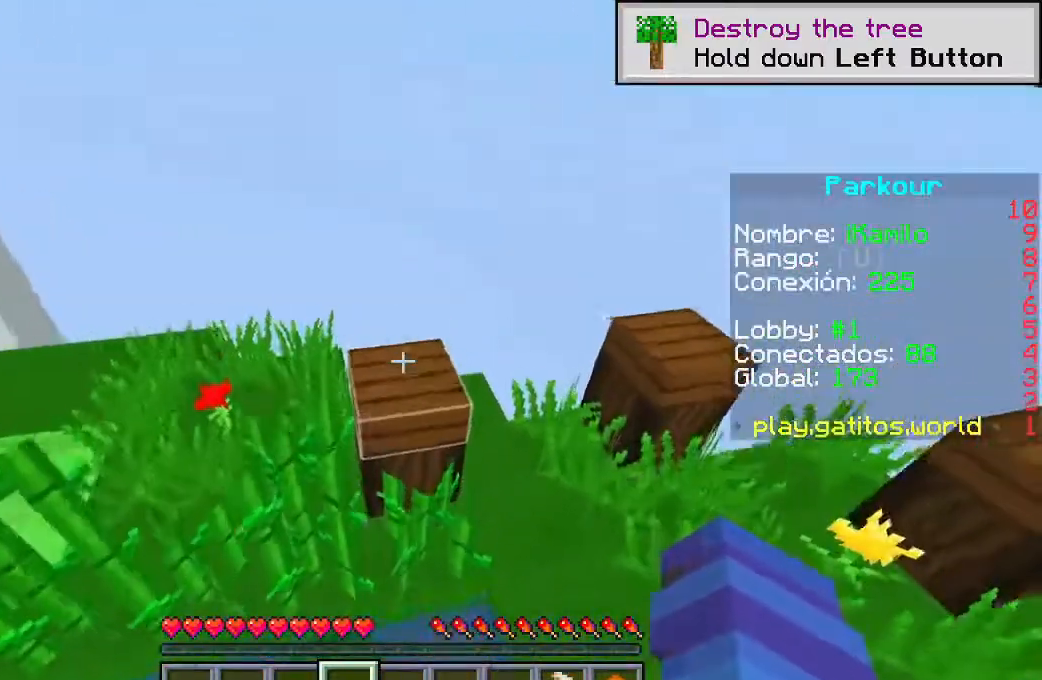
{"keys": [], "mouse": [], "events": [[50, "space", "up"], [300, "a", "up"], [333, "w", "up"]]}
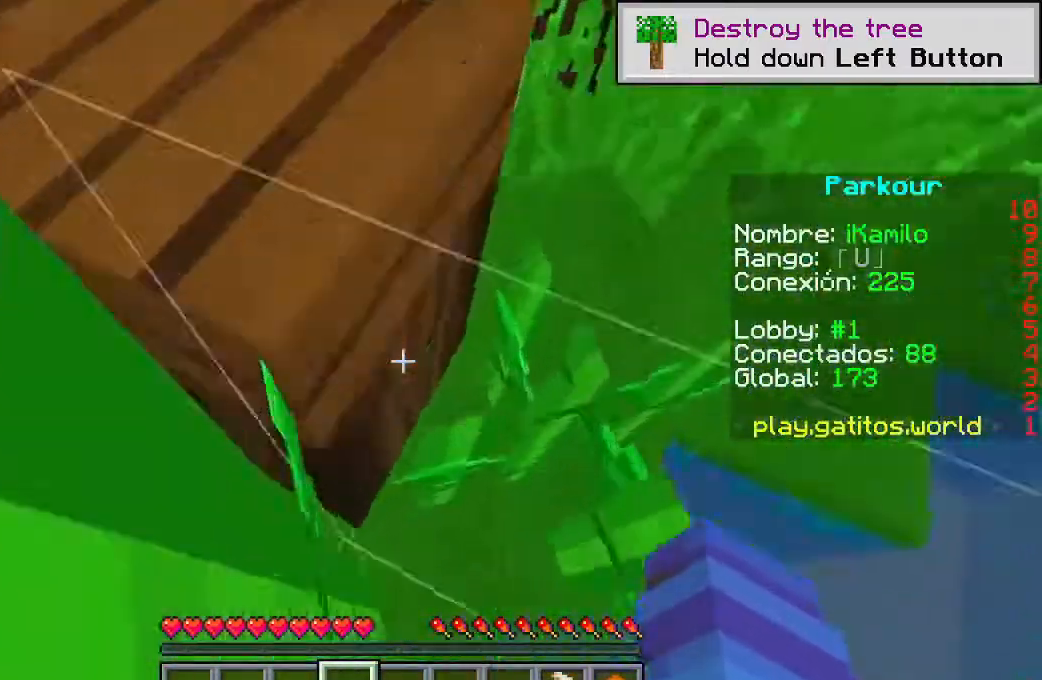
{"keys": ["w"], "mouse": [], "events": [[350, "w", "down"]]}